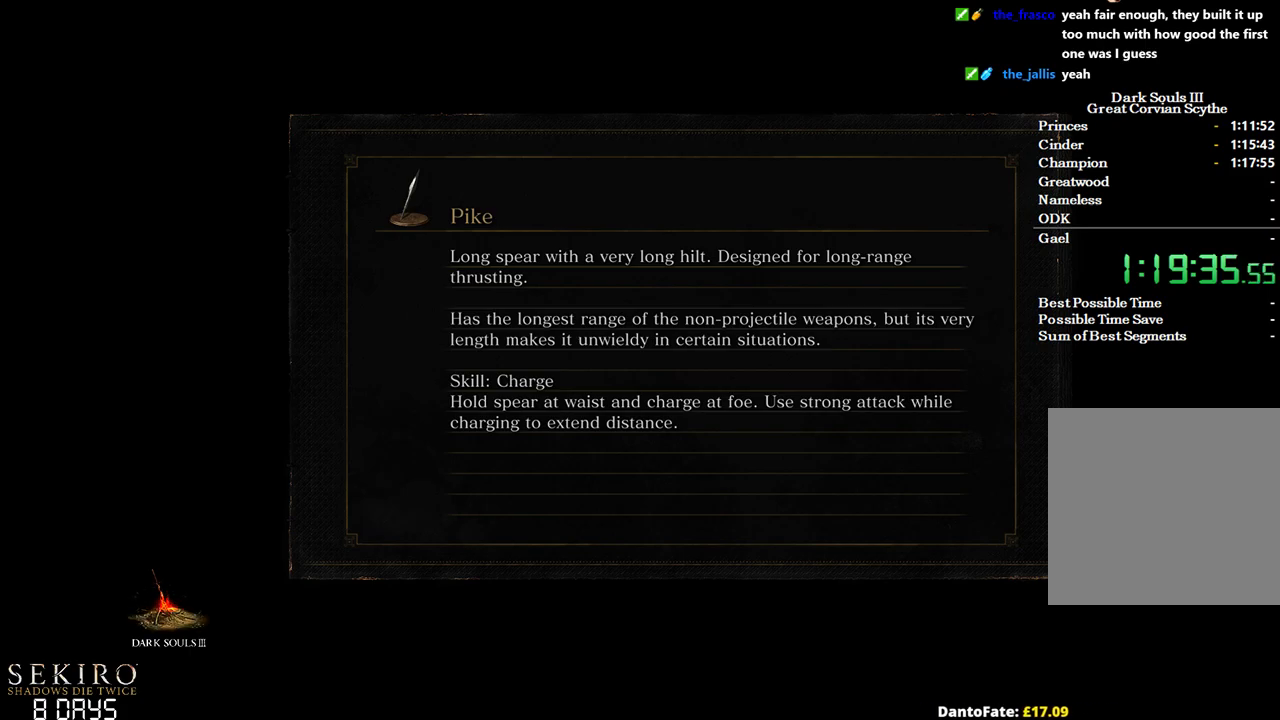
Gameplay with a controller (Xbox layout); each line is a JSON object with the inputs held at the frame after it. "events" lists button and stick changes between this image and that frame as [ms after this image, input, new state], when the widget could be followed in between. Not read: START.
{"buttons": [], "left_stick": "center", "right_stick": "center", "events": [[133, "left_stick", "up-left"], [200, "left_stick", "up"], [450, "left_stick", "center"]]}
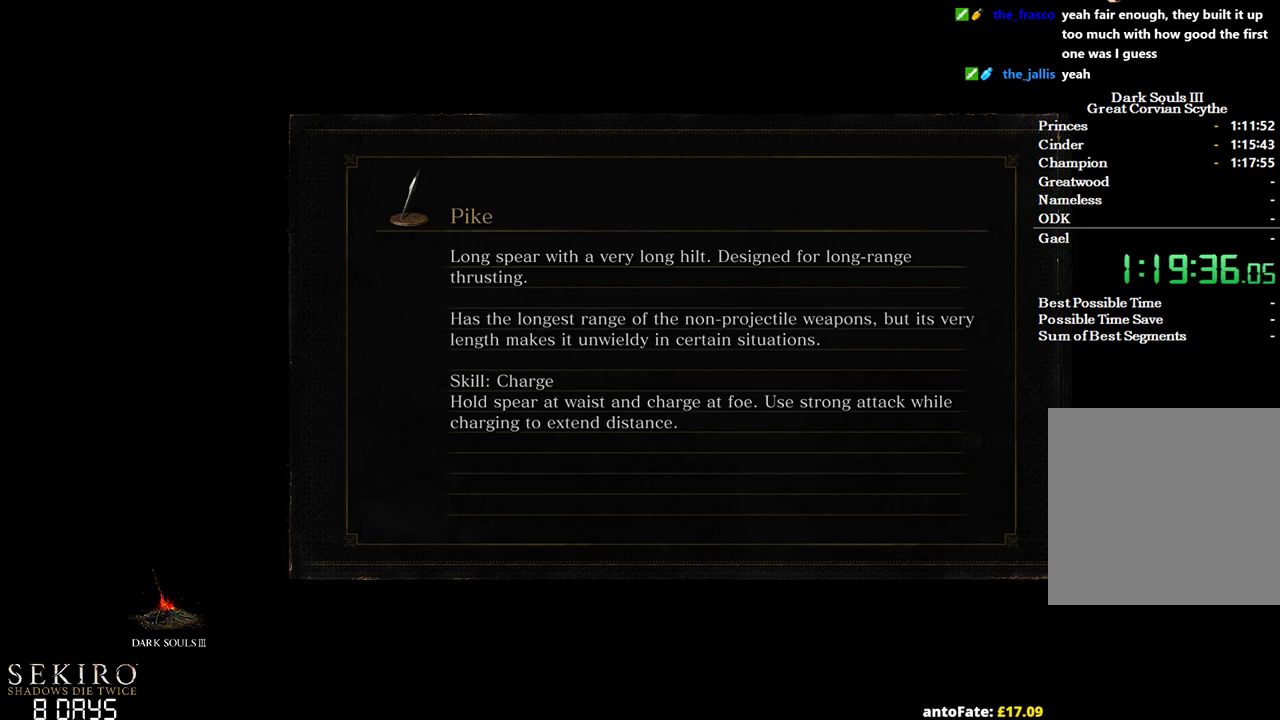
{"buttons": [], "left_stick": "center", "right_stick": "center", "events": [[50, "SELECT", "down"], [167, "SELECT", "up"]]}
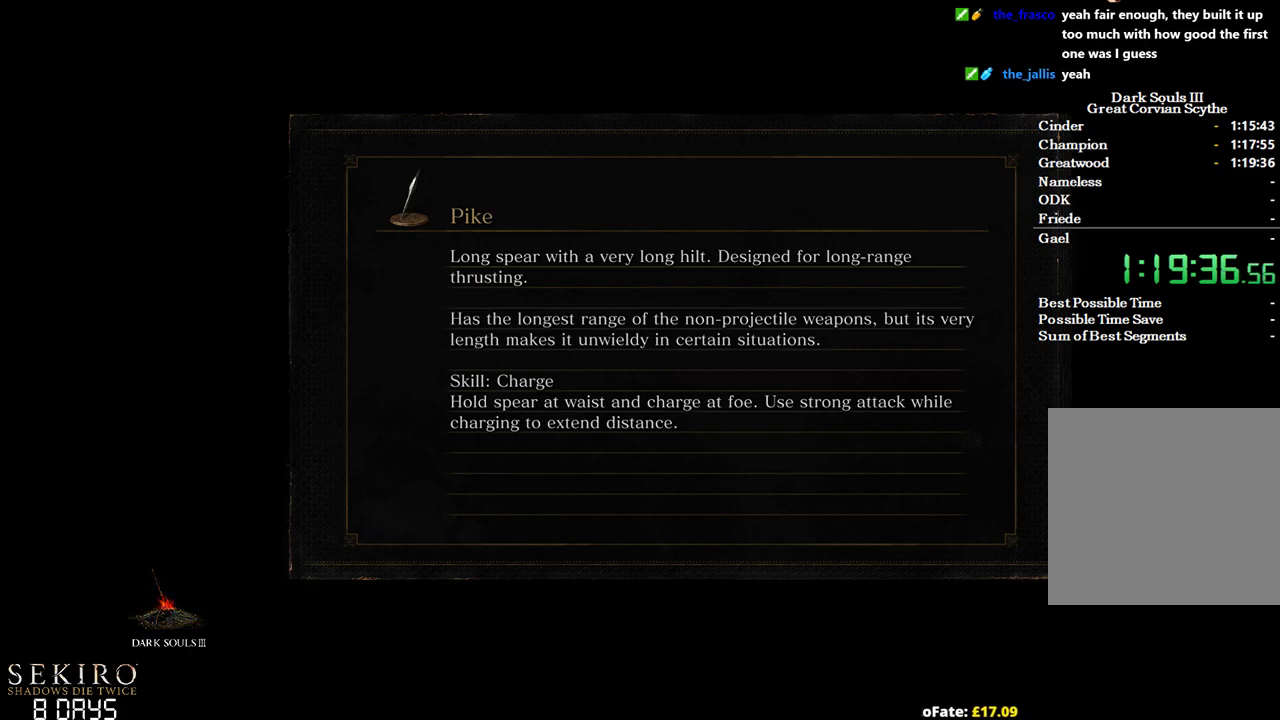
{"buttons": ["B"], "left_stick": "up", "right_stick": "center", "events": [[117, "left_stick", "up"], [283, "B", "down"]]}
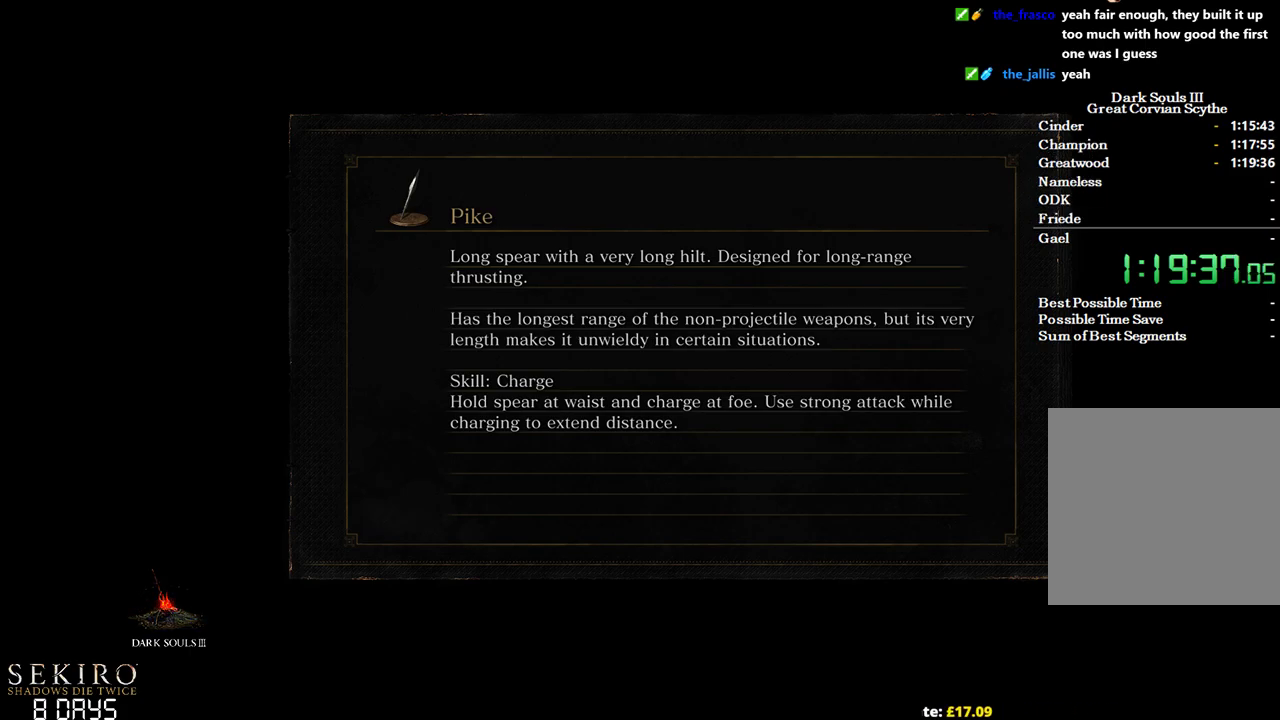
{"buttons": ["B"], "left_stick": "up", "right_stick": "center", "events": []}
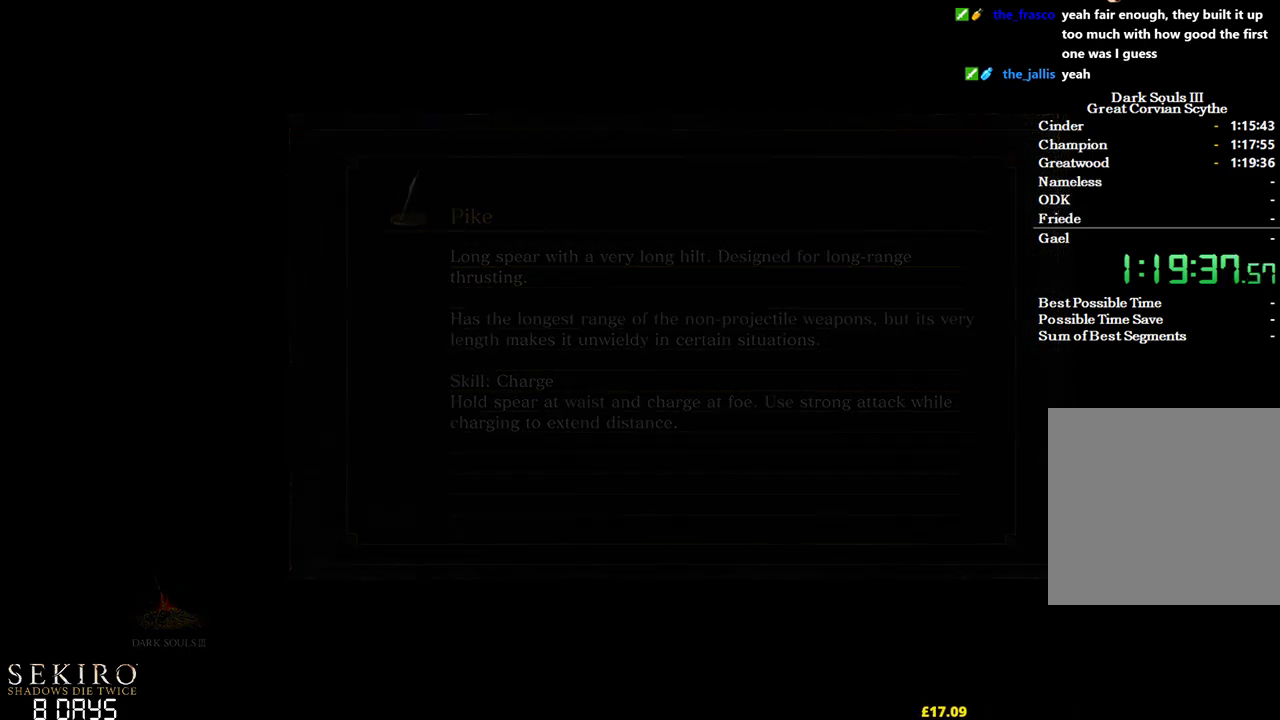
{"buttons": ["B"], "left_stick": "up", "right_stick": "center", "events": []}
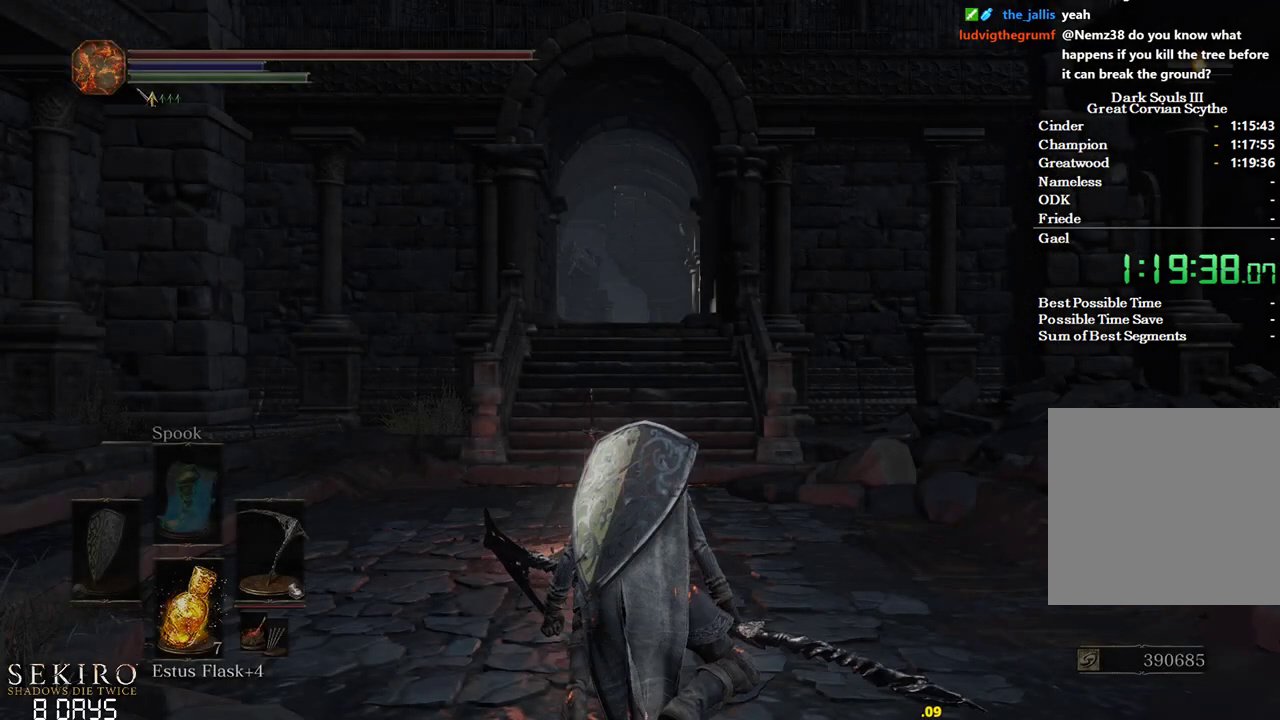
{"buttons": ["B"], "left_stick": "up", "right_stick": "center", "events": []}
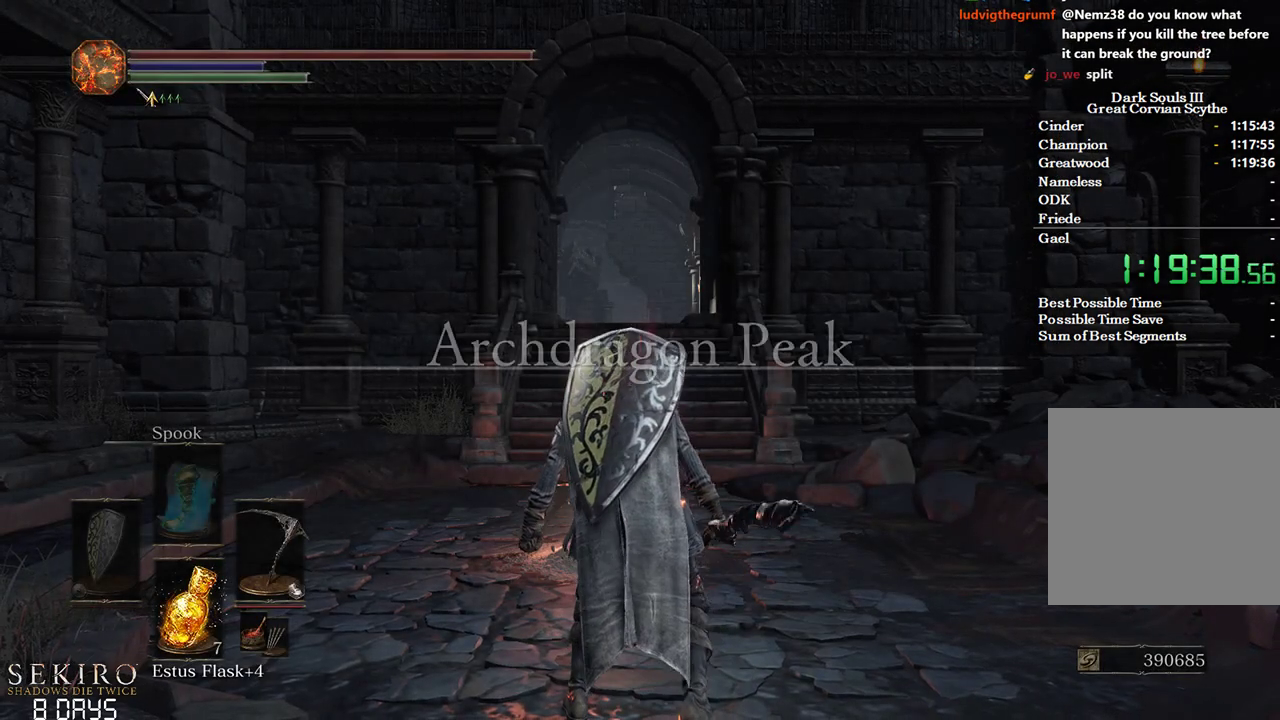
{"buttons": ["B"], "left_stick": "up", "right_stick": "center", "events": []}
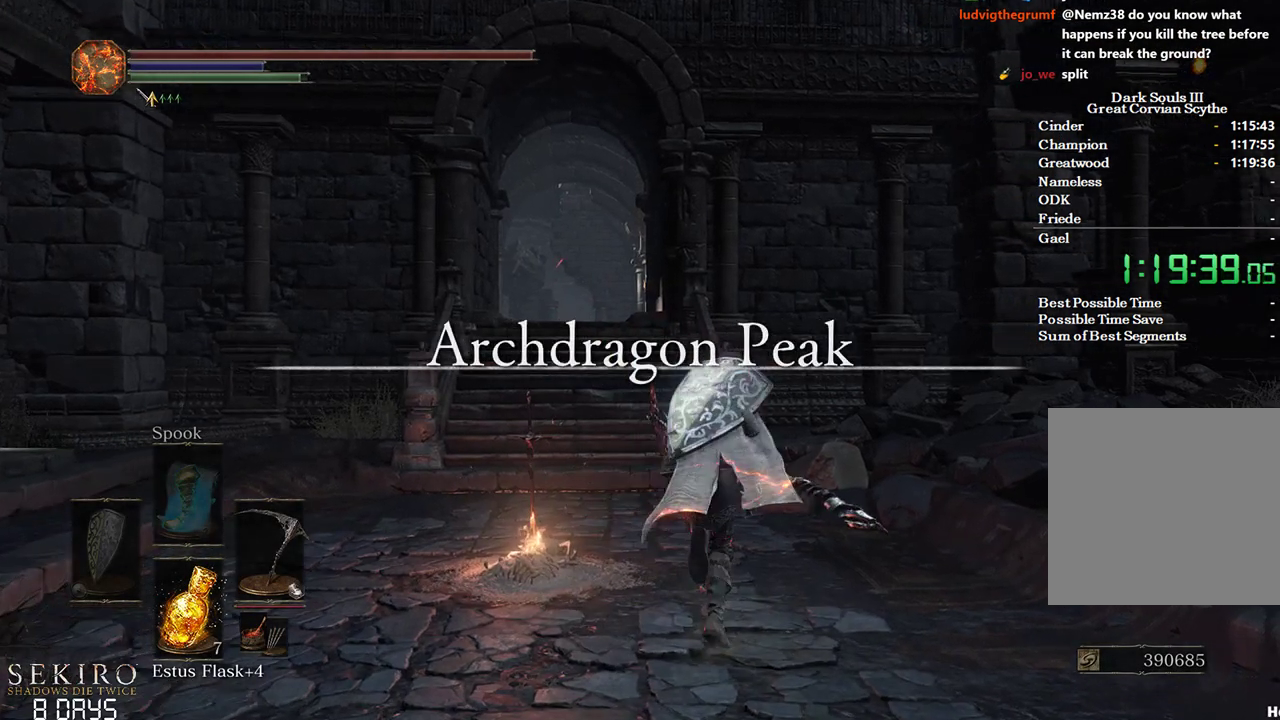
{"buttons": ["B"], "left_stick": "up", "right_stick": "down", "events": [[17, "right_stick", "down"]]}
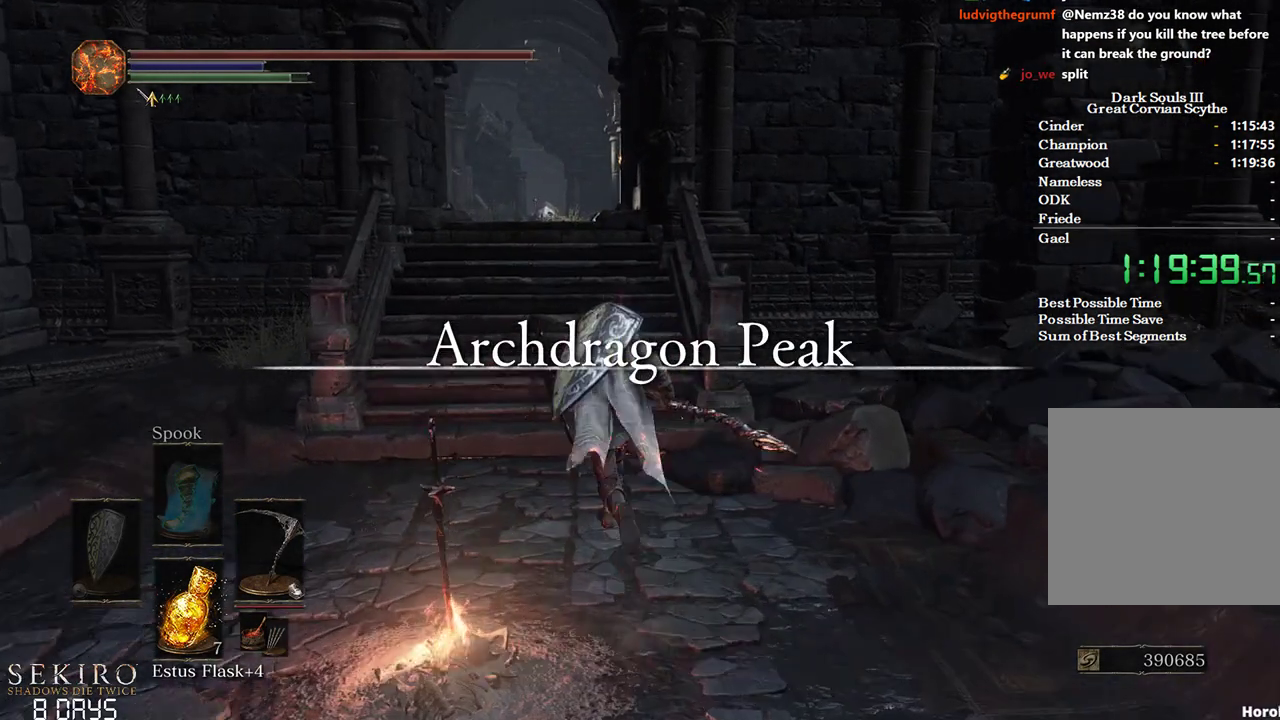
{"buttons": ["B"], "left_stick": "up", "right_stick": "center", "events": [[50, "right_stick", "center"]]}
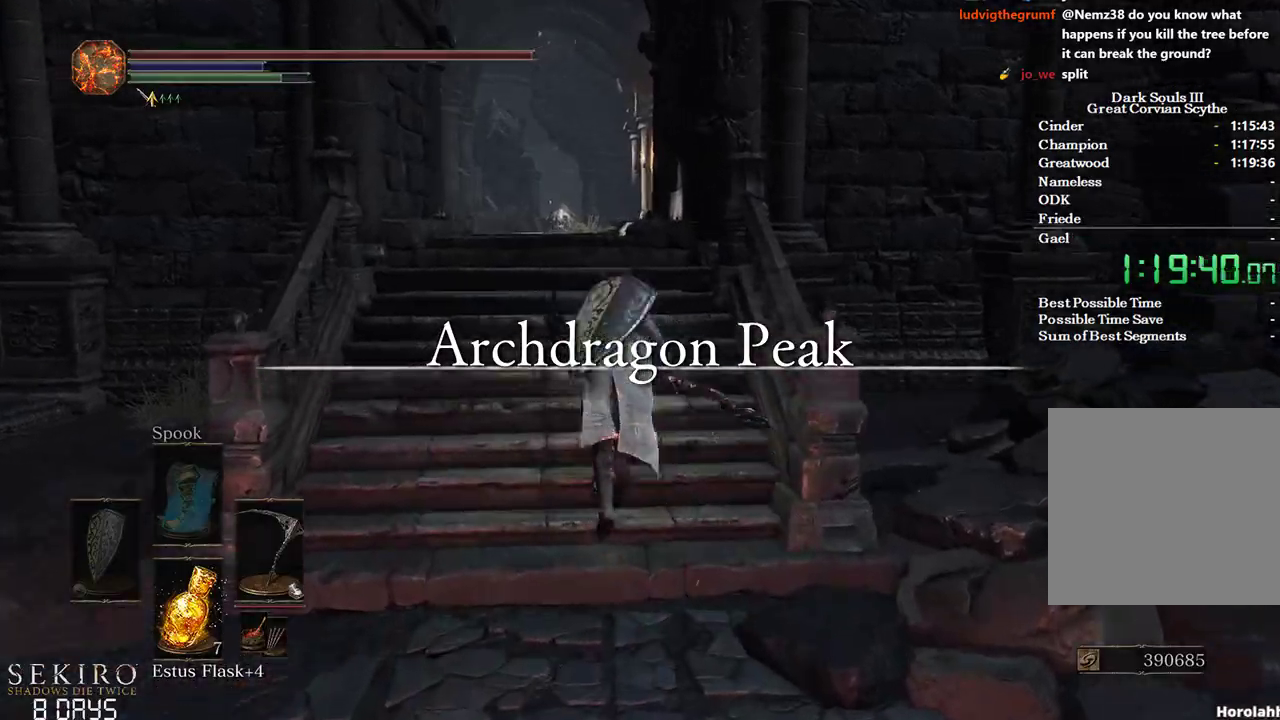
{"buttons": ["B"], "left_stick": "up", "right_stick": "down", "events": [[283, "right_stick", "down"]]}
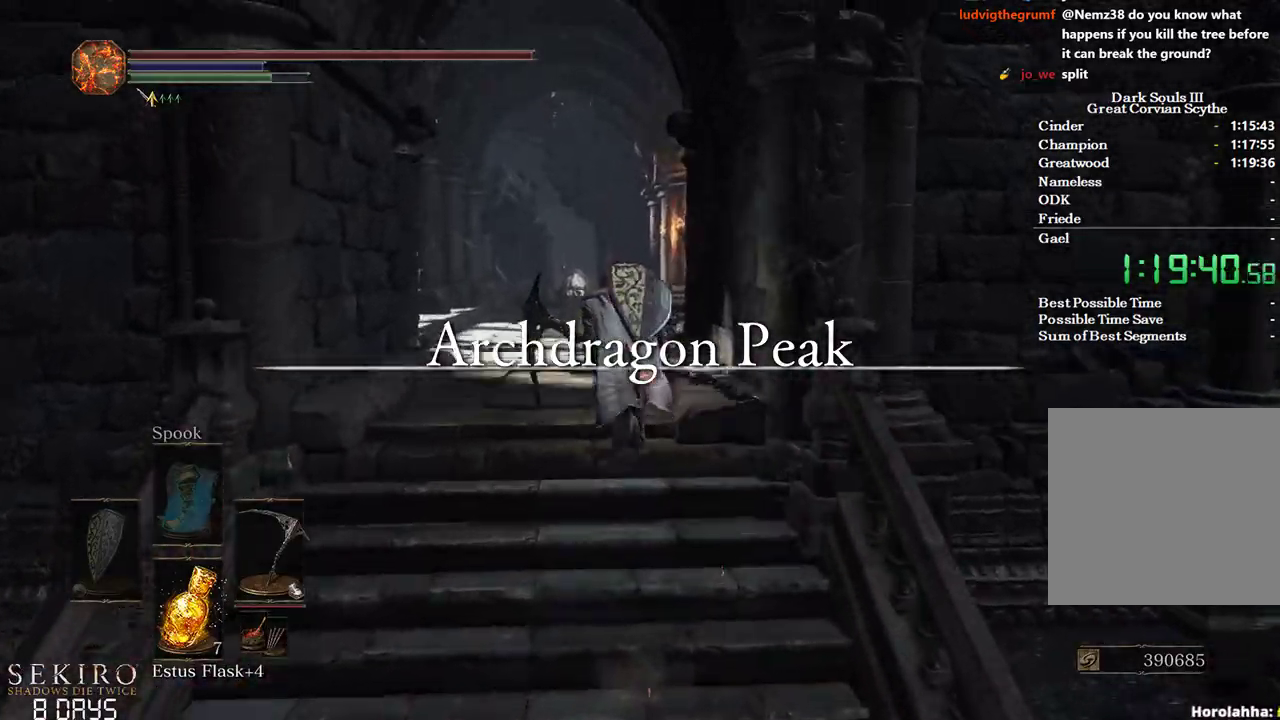
{"buttons": ["B"], "left_stick": "up", "right_stick": "down", "events": []}
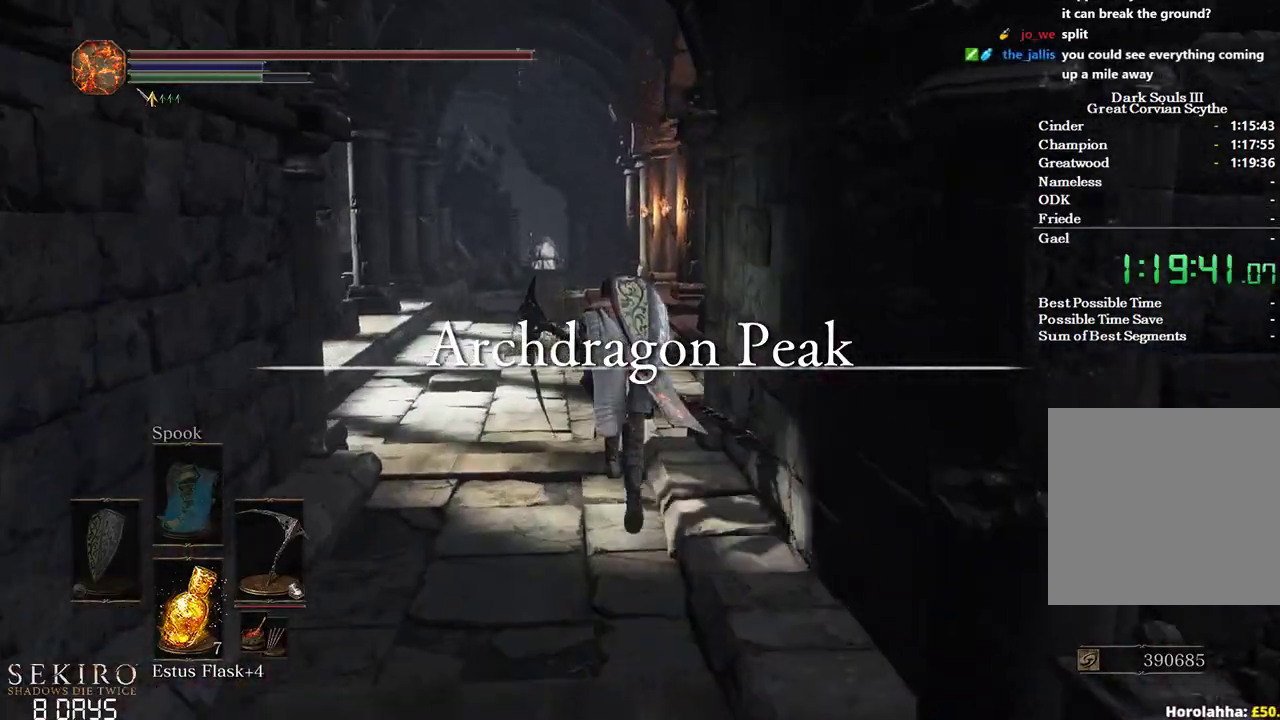
{"buttons": ["B"], "left_stick": "up", "right_stick": "down-right", "events": [[500, "right_stick", "down-right"]]}
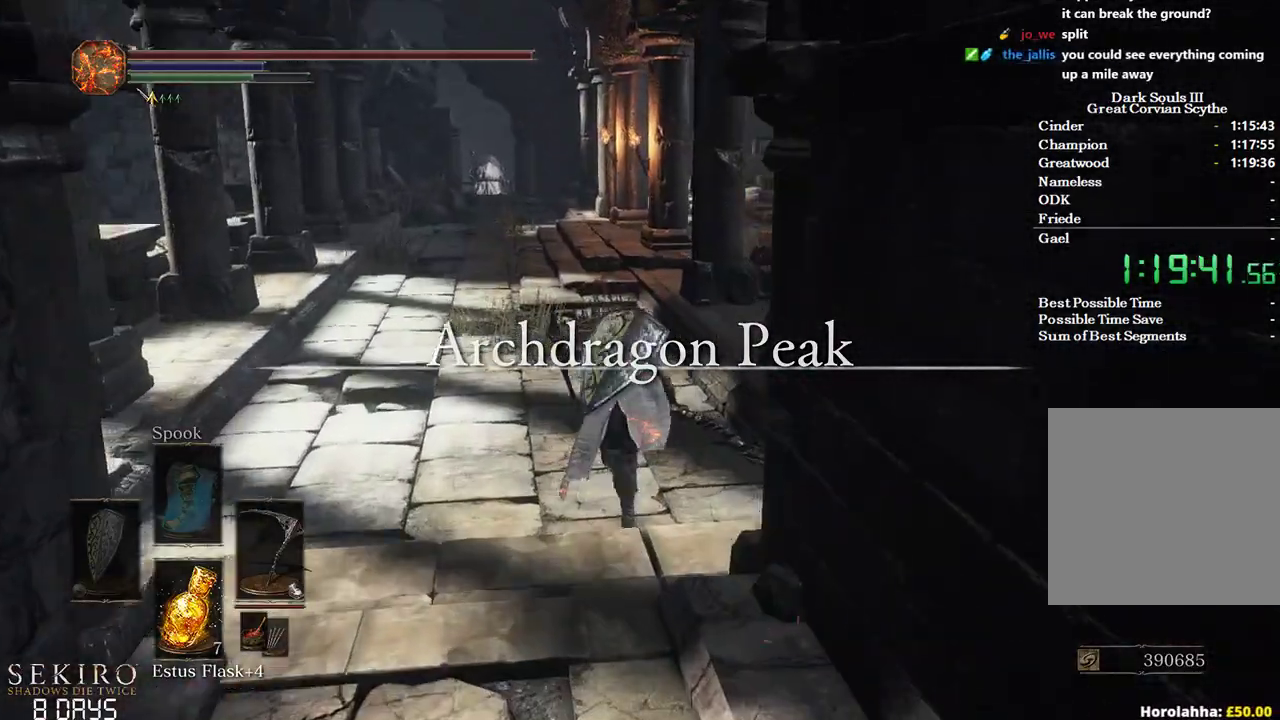
{"buttons": ["B"], "left_stick": "up", "right_stick": "down-right", "events": []}
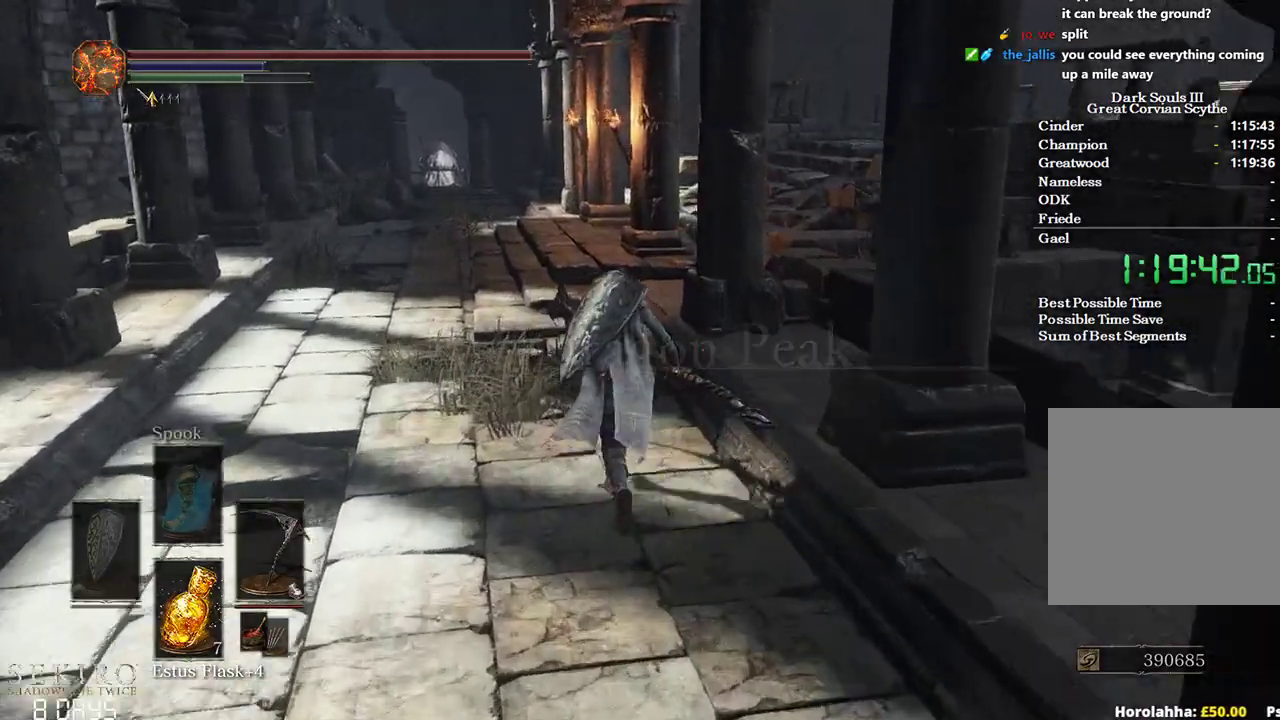
{"buttons": ["B"], "left_stick": "up", "right_stick": "down-right", "events": []}
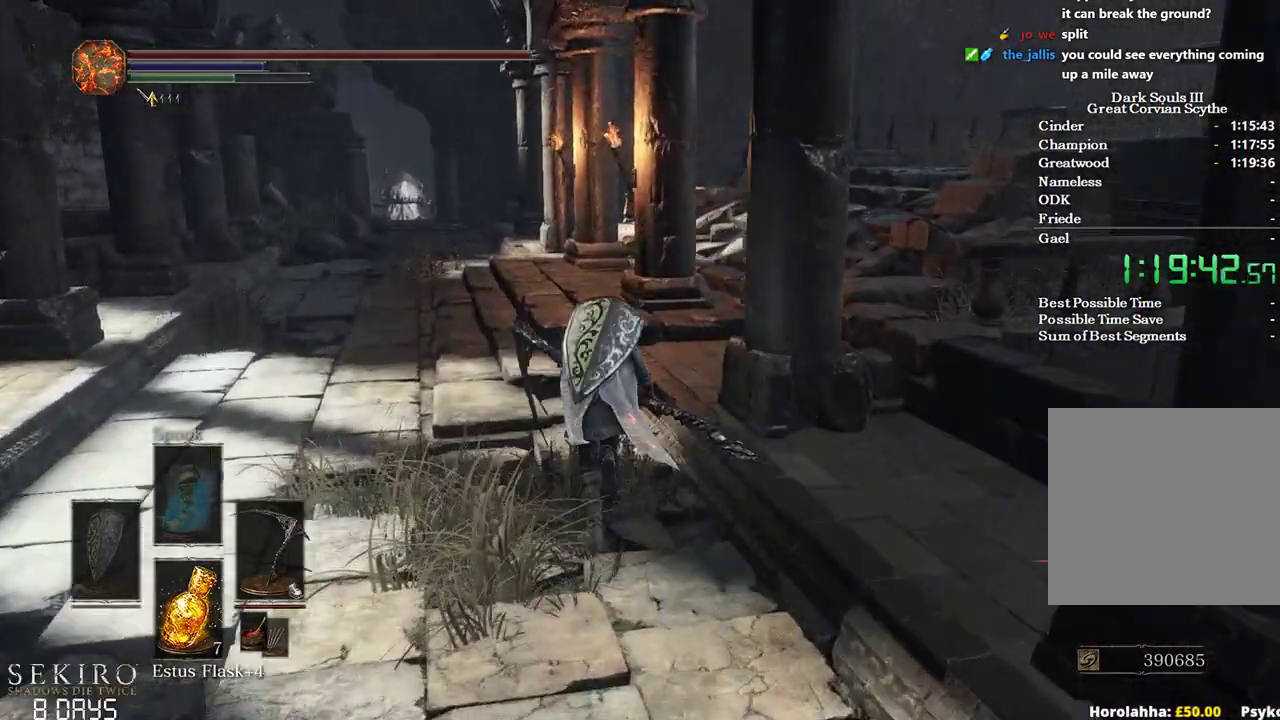
{"buttons": ["B"], "left_stick": "up", "right_stick": "down-right", "events": []}
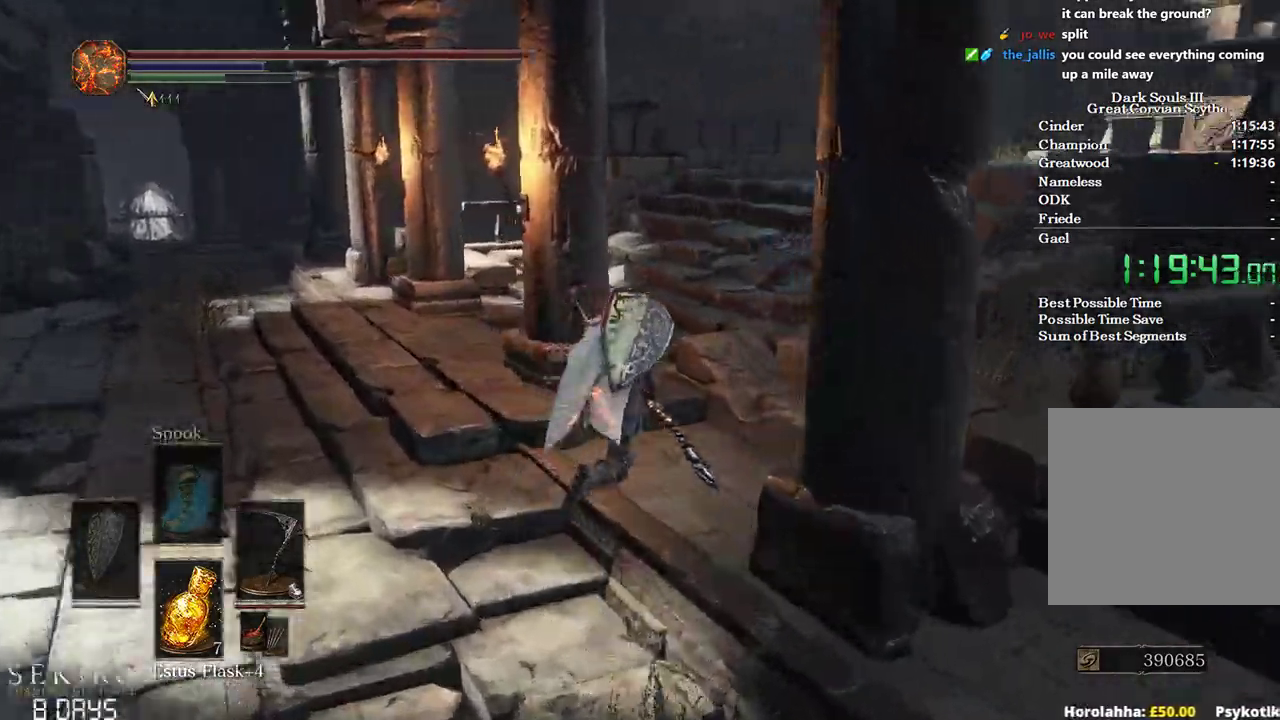
{"buttons": ["B"], "left_stick": "up", "right_stick": "down-right", "events": []}
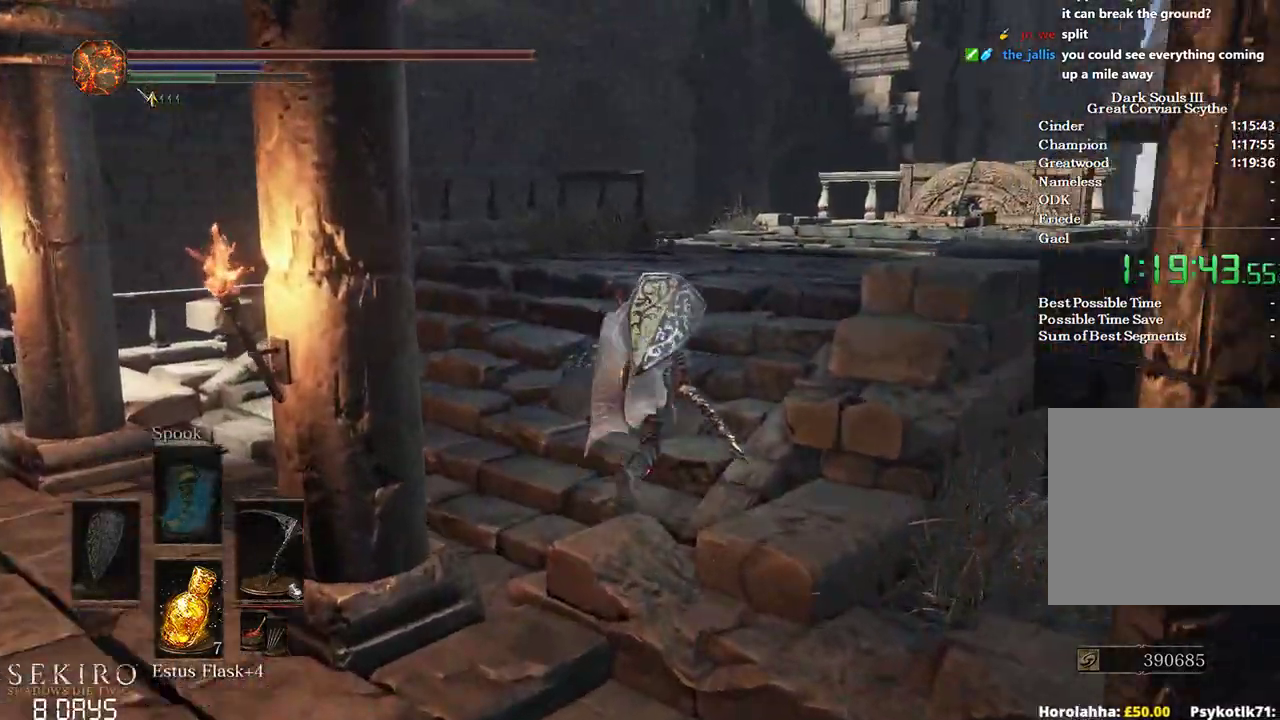
{"buttons": ["B"], "left_stick": "up", "right_stick": "down", "events": [[317, "right_stick", "down"]]}
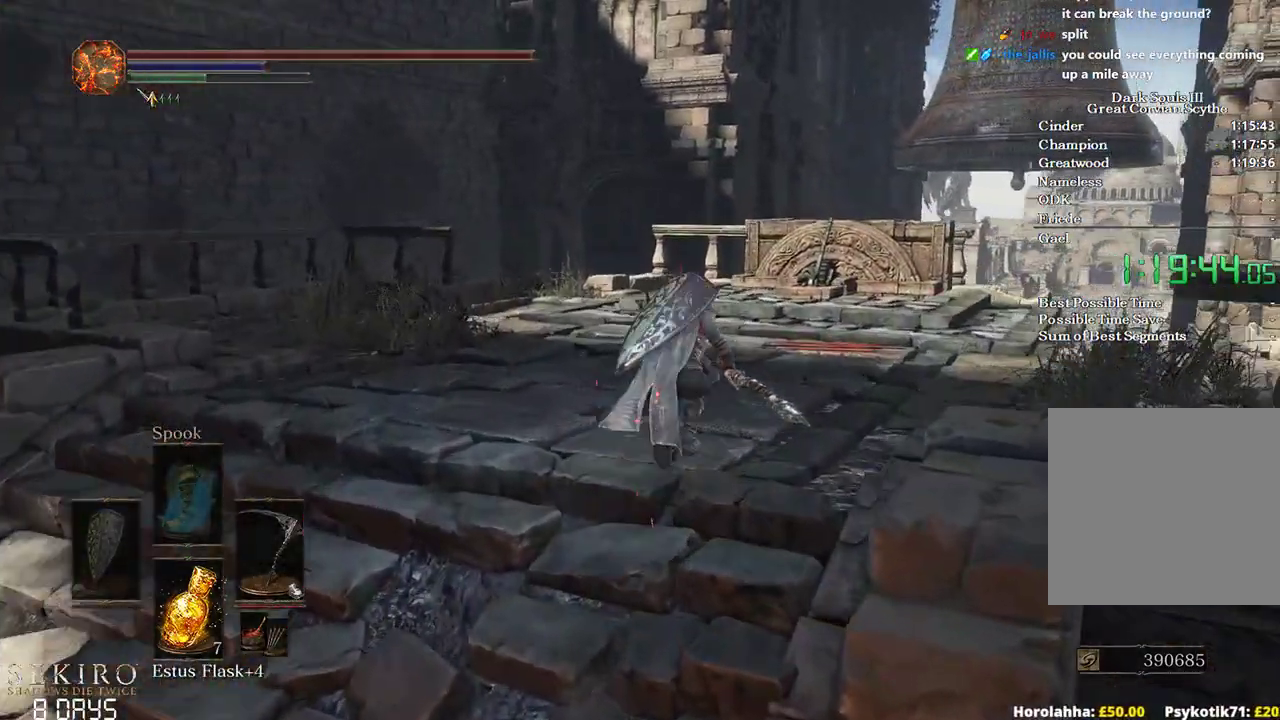
{"buttons": ["B"], "left_stick": "up", "right_stick": "down", "events": []}
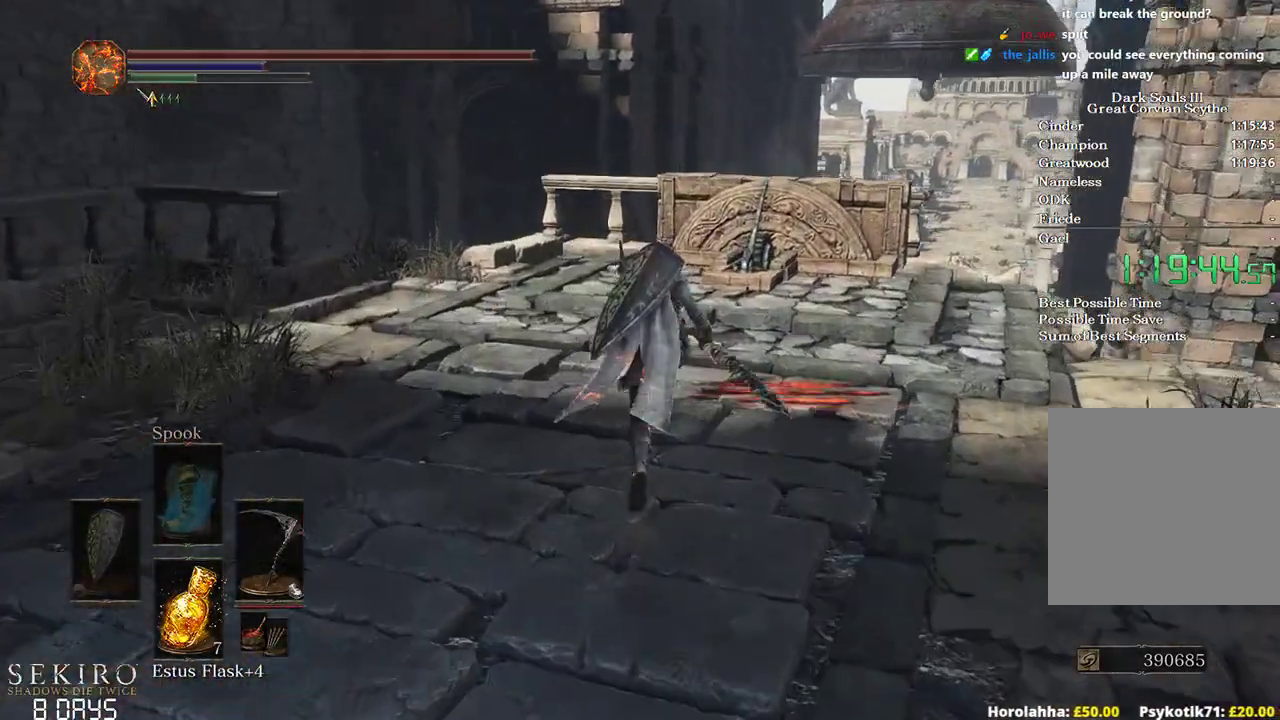
{"buttons": ["B"], "left_stick": "up", "right_stick": "center", "events": [[467, "right_stick", "center"]]}
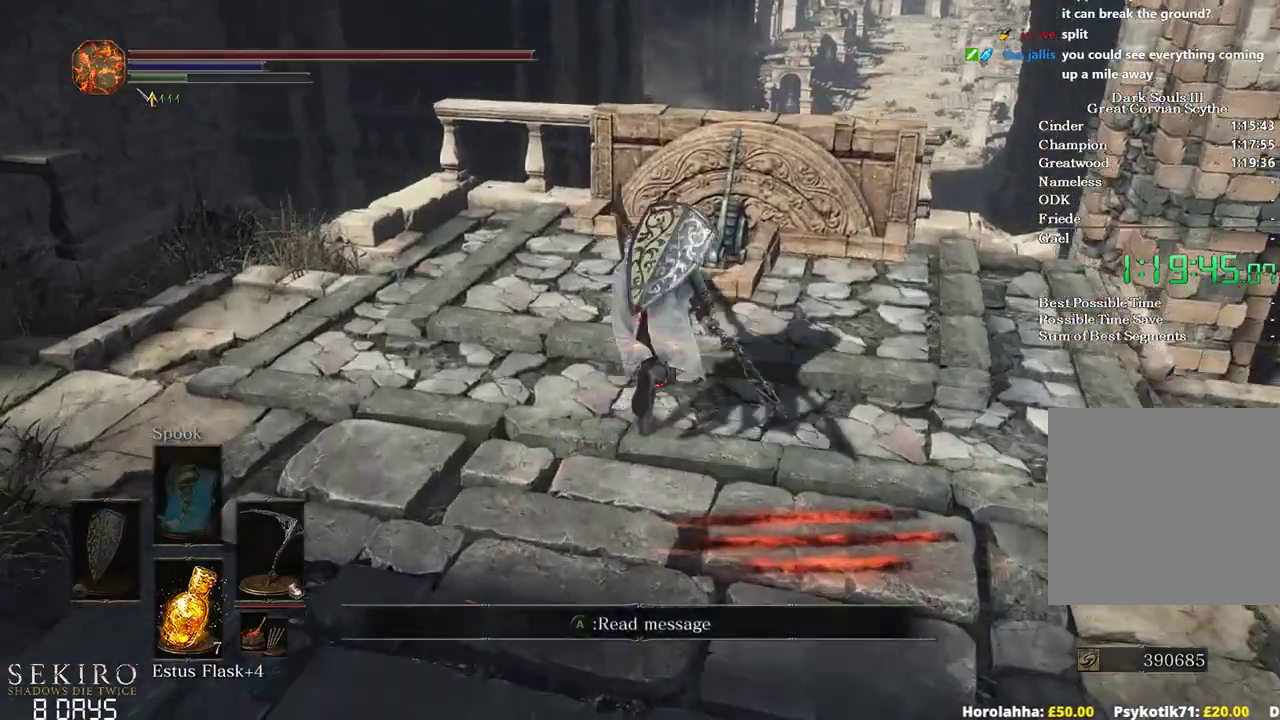
{"buttons": ["A", "B"], "left_stick": "up", "right_stick": "center", "events": [[150, "A", "down"], [217, "A", "up"], [300, "A", "down"], [417, "A", "up"], [467, "A", "down"]]}